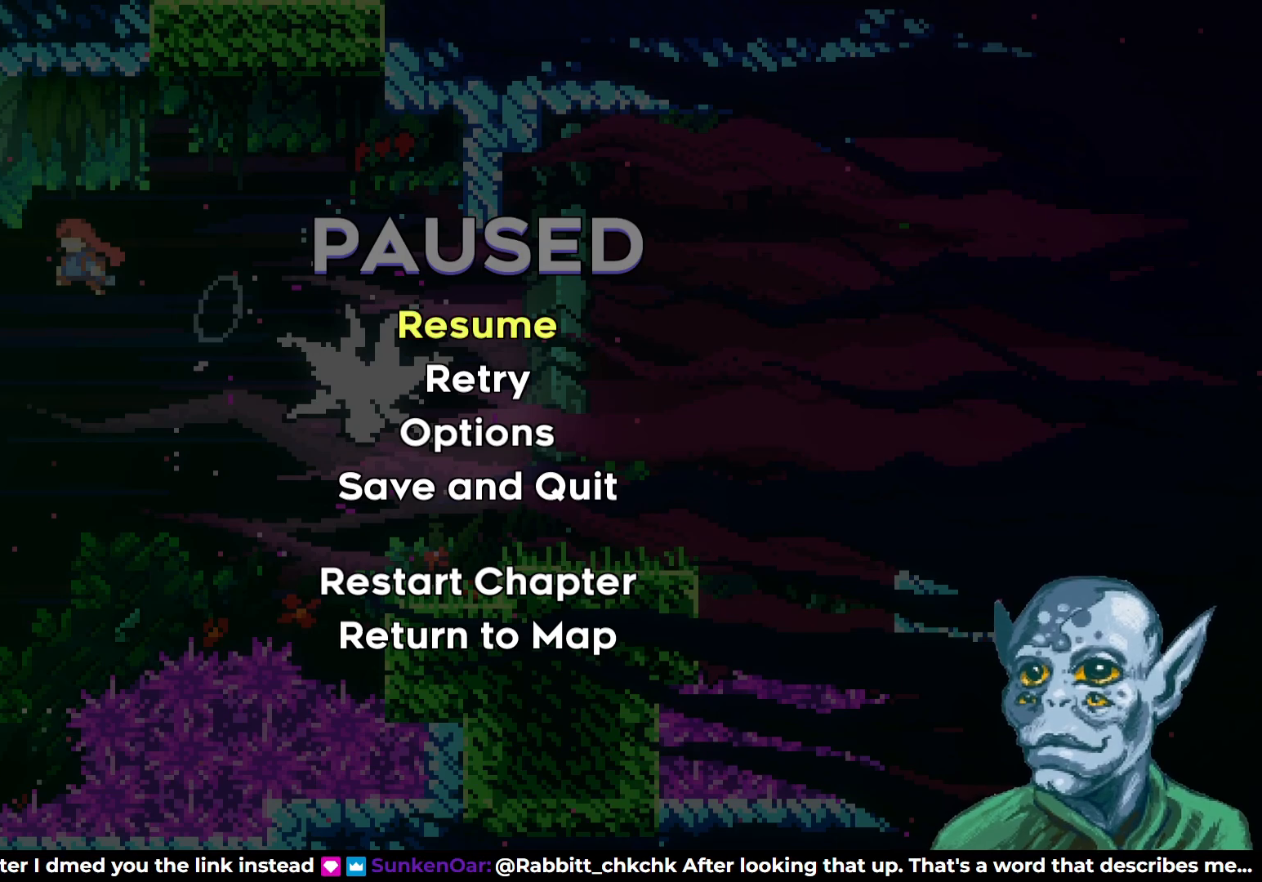
Gameplay with a controller (PlayStation layout); each line is a JSON object with the inputs held at the frame after it. "events" lists button and stick changes between this image and that frame as [ms after this image, input, new state], when the widget could be followed in between.
{"buttons": [], "left_stick": "center", "right_stick": "center", "events": [[200, "CROSS", "down"], [317, "CROSS", "up"]]}
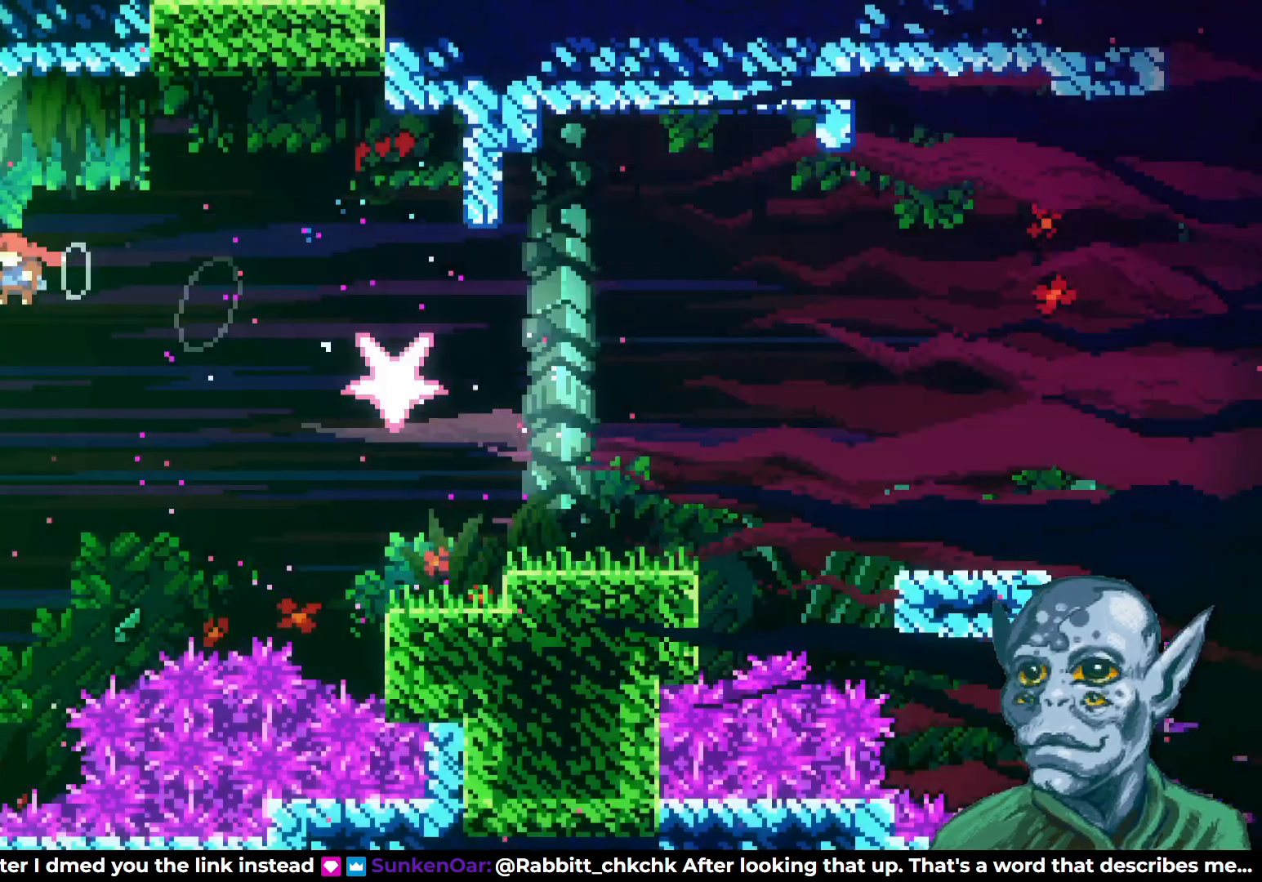
{"buttons": ["R2", "DPAD_RIGHT"], "left_stick": "center", "right_stick": "center", "events": [[50, "DPAD_LEFT", "down"], [150, "R2", "down"], [167, "DPAD_UP", "down"], [267, "DPAD_LEFT", "up"], [267, "DPAD_UP", "up"], [483, "DPAD_RIGHT", "down"]]}
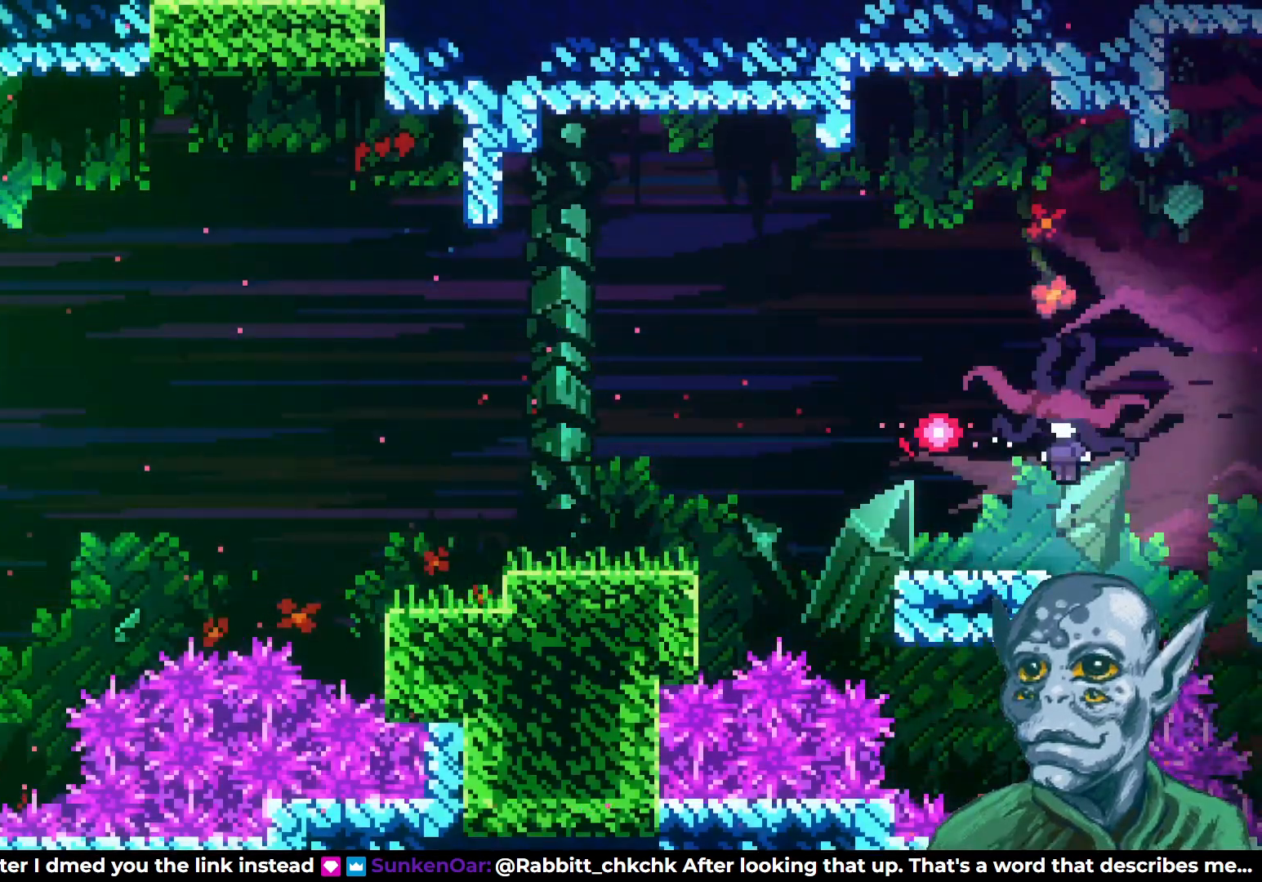
{"buttons": ["CROSS", "R2", "DPAD_RIGHT"], "left_stick": "center", "right_stick": "center", "events": [[50, "CROSS", "down"]]}
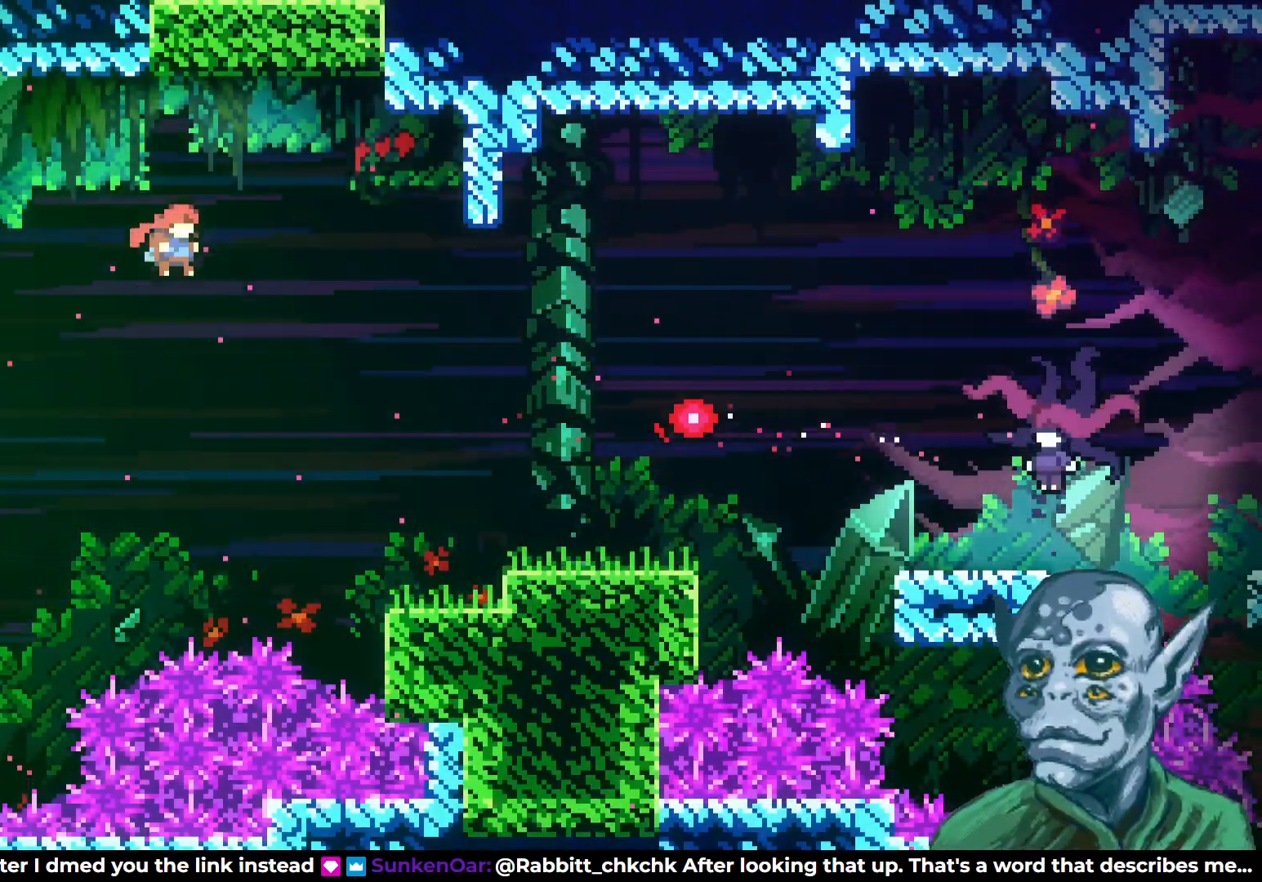
{"buttons": ["DPAD_RIGHT"], "left_stick": "center", "right_stick": "center", "events": [[100, "CROSS", "up"], [100, "R2", "up"]]}
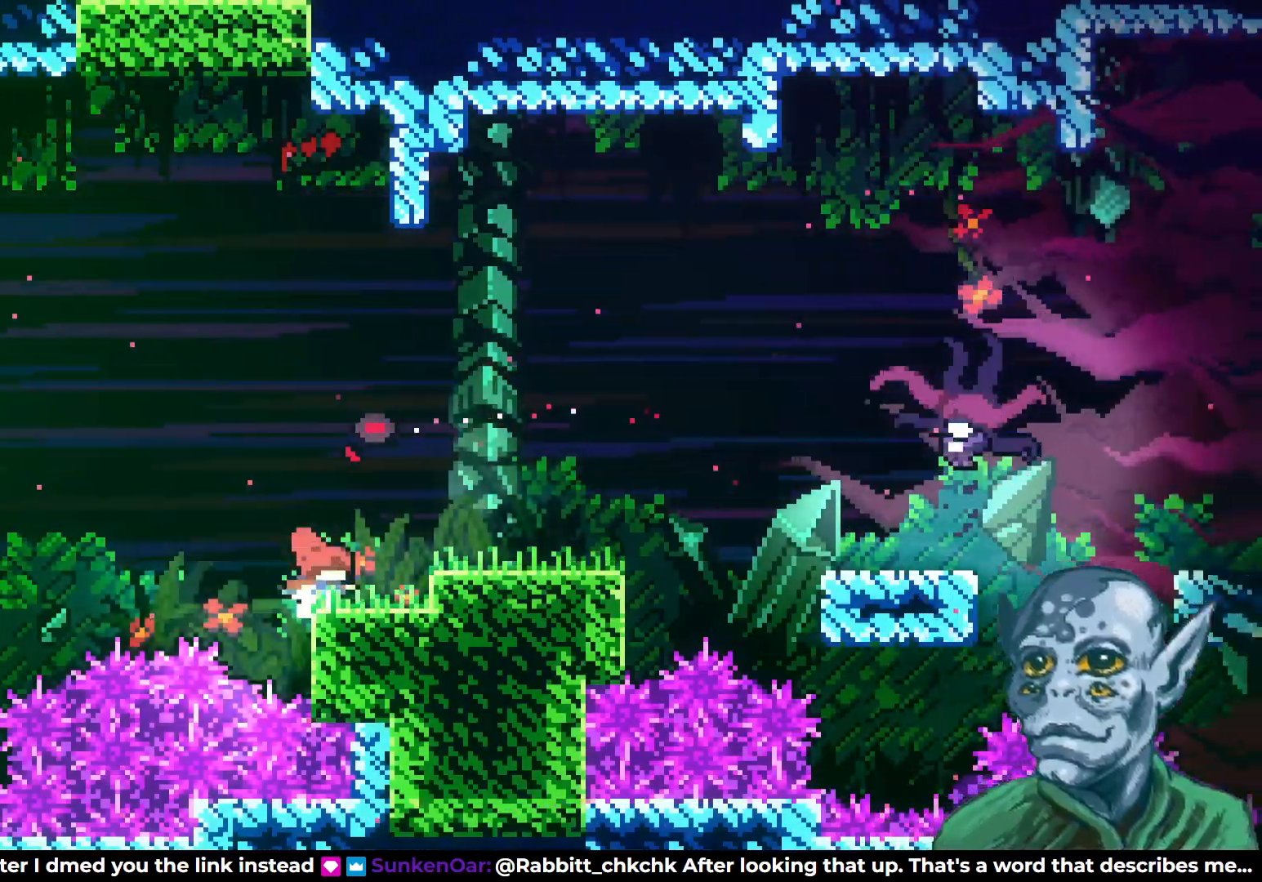
{"buttons": [], "left_stick": "center", "right_stick": "center", "events": [[200, "CROSS", "down"], [283, "CROSS", "up"], [350, "DPAD_RIGHT", "up"]]}
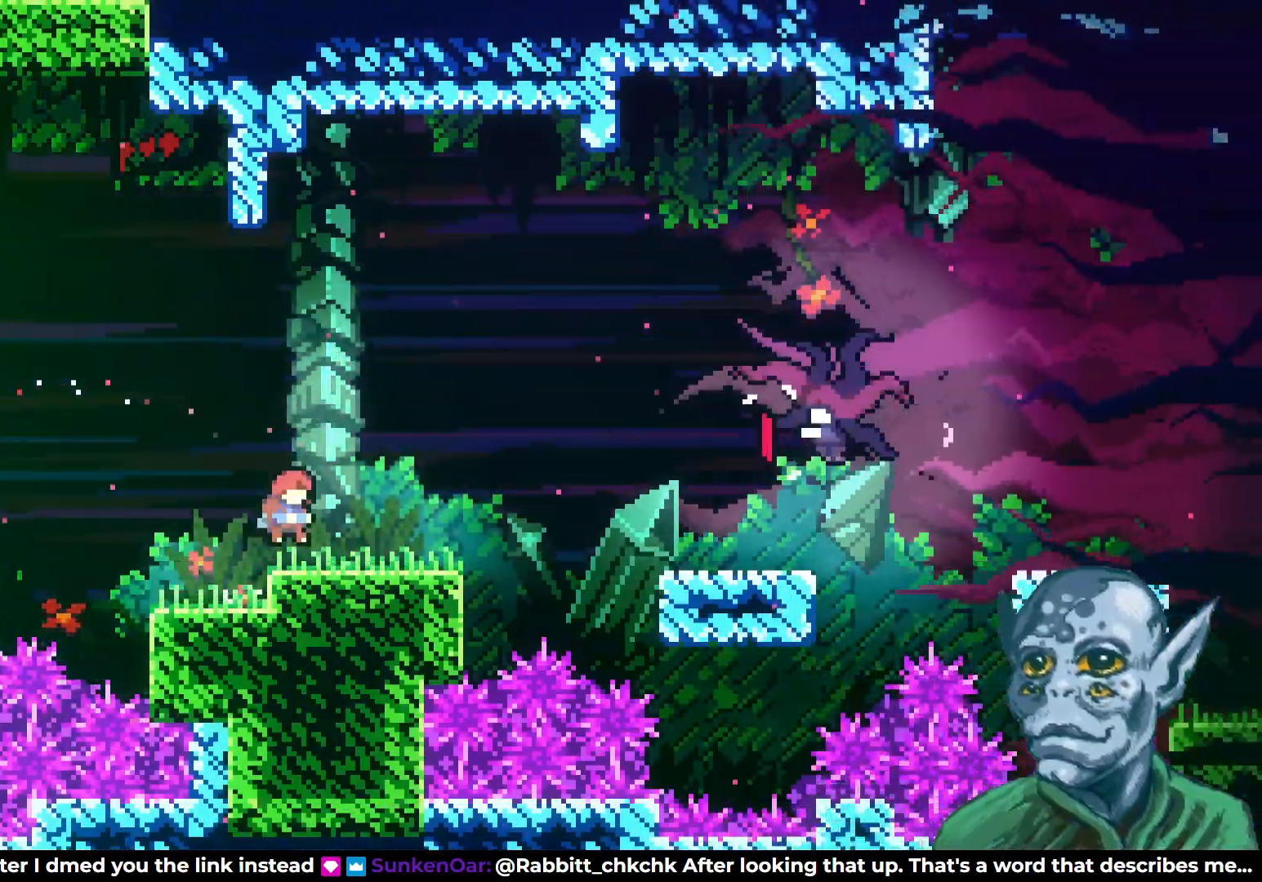
{"buttons": ["CROSS"], "left_stick": "center", "right_stick": "center", "events": [[67, "DPAD_RIGHT", "down"], [183, "DPAD_RIGHT", "up"], [417, "CROSS", "down"]]}
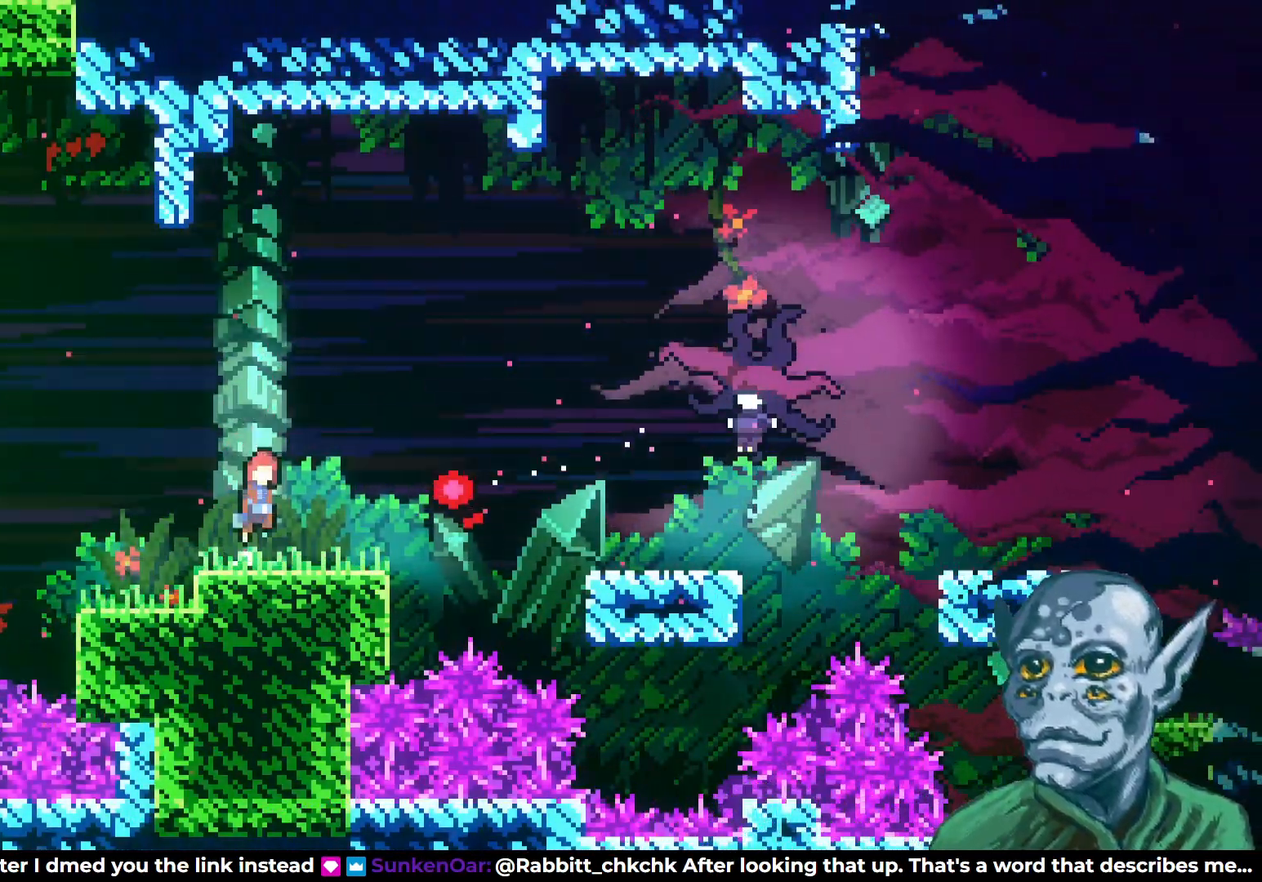
{"buttons": ["DPAD_RIGHT"], "left_stick": "center", "right_stick": "center", "events": [[117, "DPAD_RIGHT", "down"], [200, "CROSS", "up"], [350, "SQUARE", "down"], [500, "SQUARE", "up"]]}
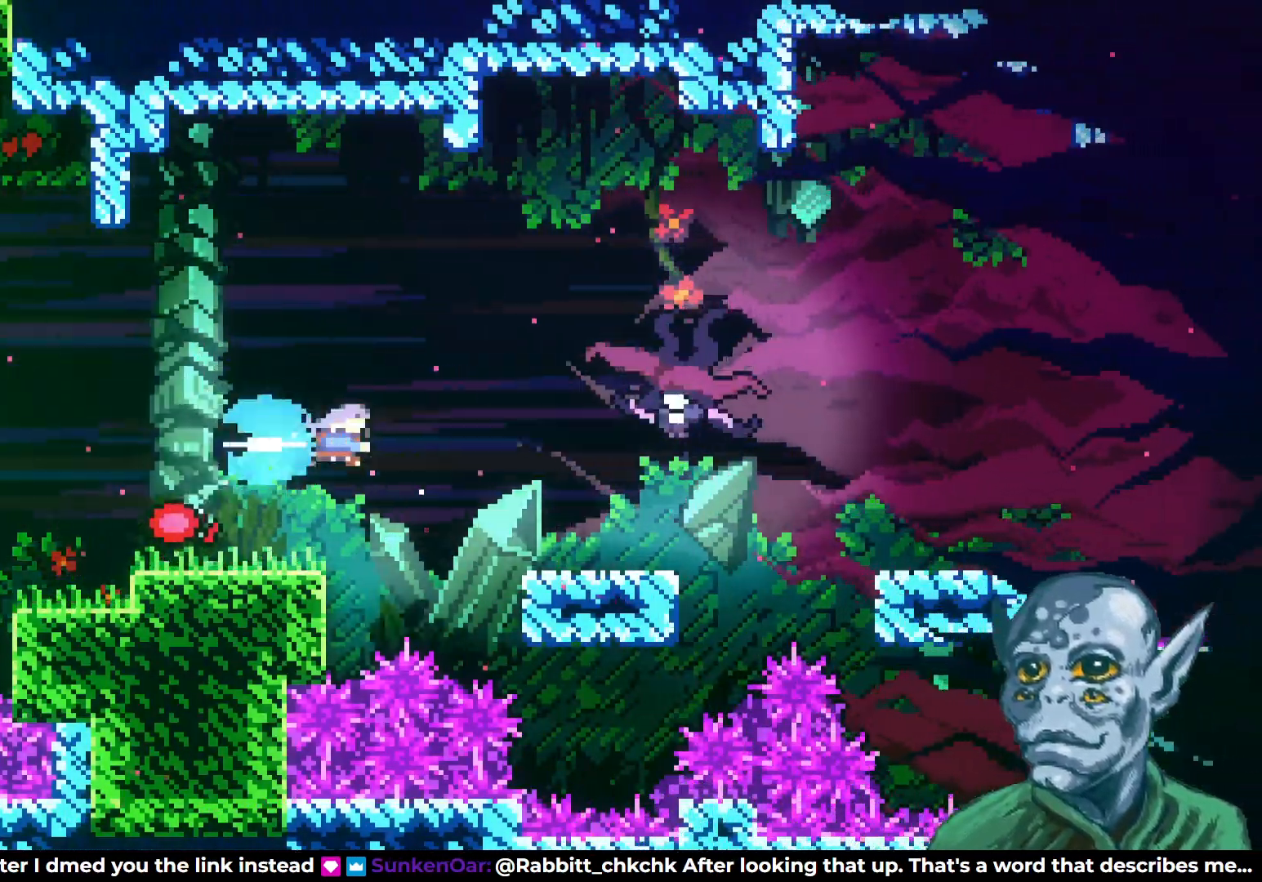
{"buttons": ["CROSS", "DPAD_RIGHT"], "left_stick": "center", "right_stick": "center", "events": [[283, "DPAD_RIGHT", "up"], [483, "CROSS", "down"], [483, "DPAD_RIGHT", "down"]]}
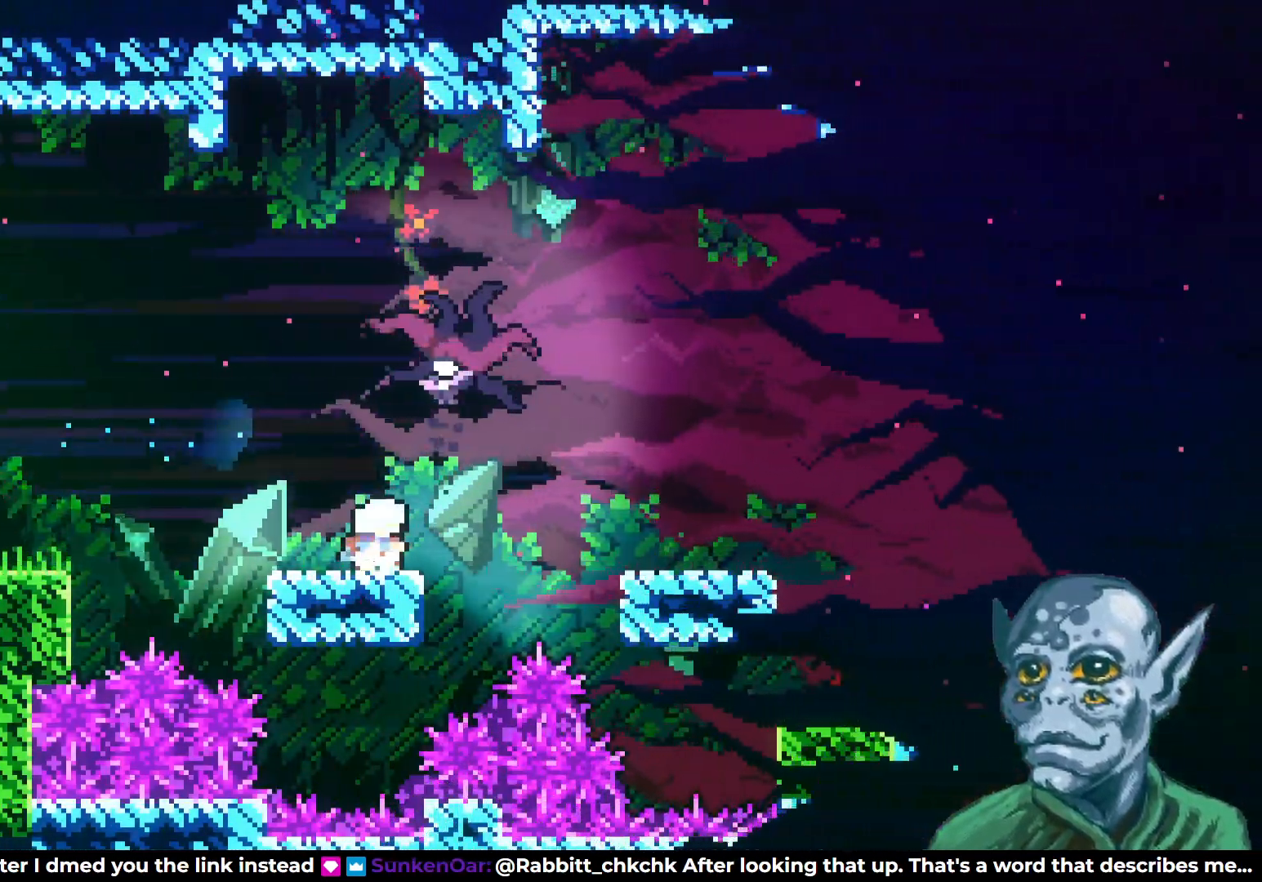
{"buttons": [], "left_stick": "center", "right_stick": "center", "events": [[200, "CROSS", "up"], [283, "DPAD_RIGHT", "up"]]}
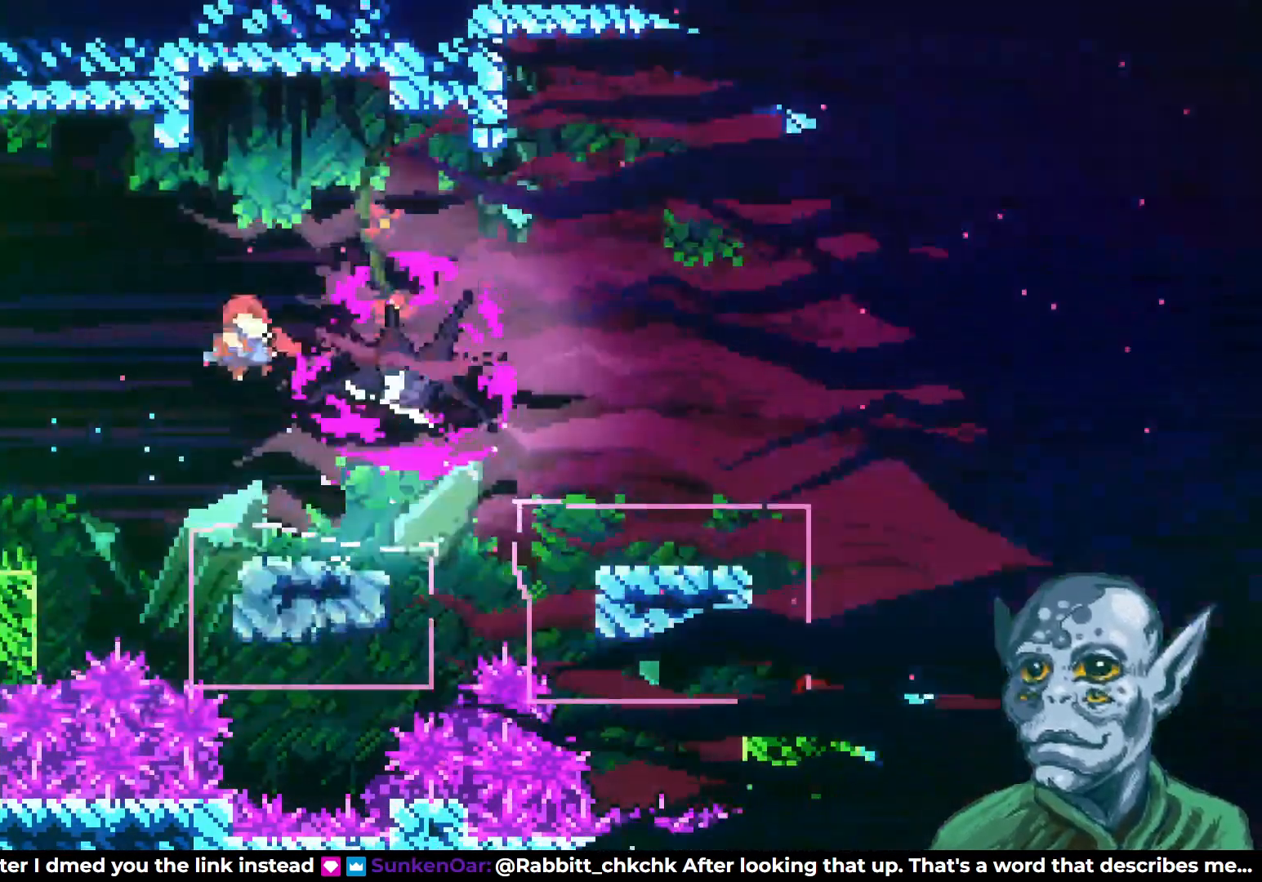
{"buttons": ["DPAD_RIGHT"], "left_stick": "center", "right_stick": "center", "events": [[83, "DPAD_RIGHT", "down"], [333, "SQUARE", "down"], [433, "SQUARE", "up"]]}
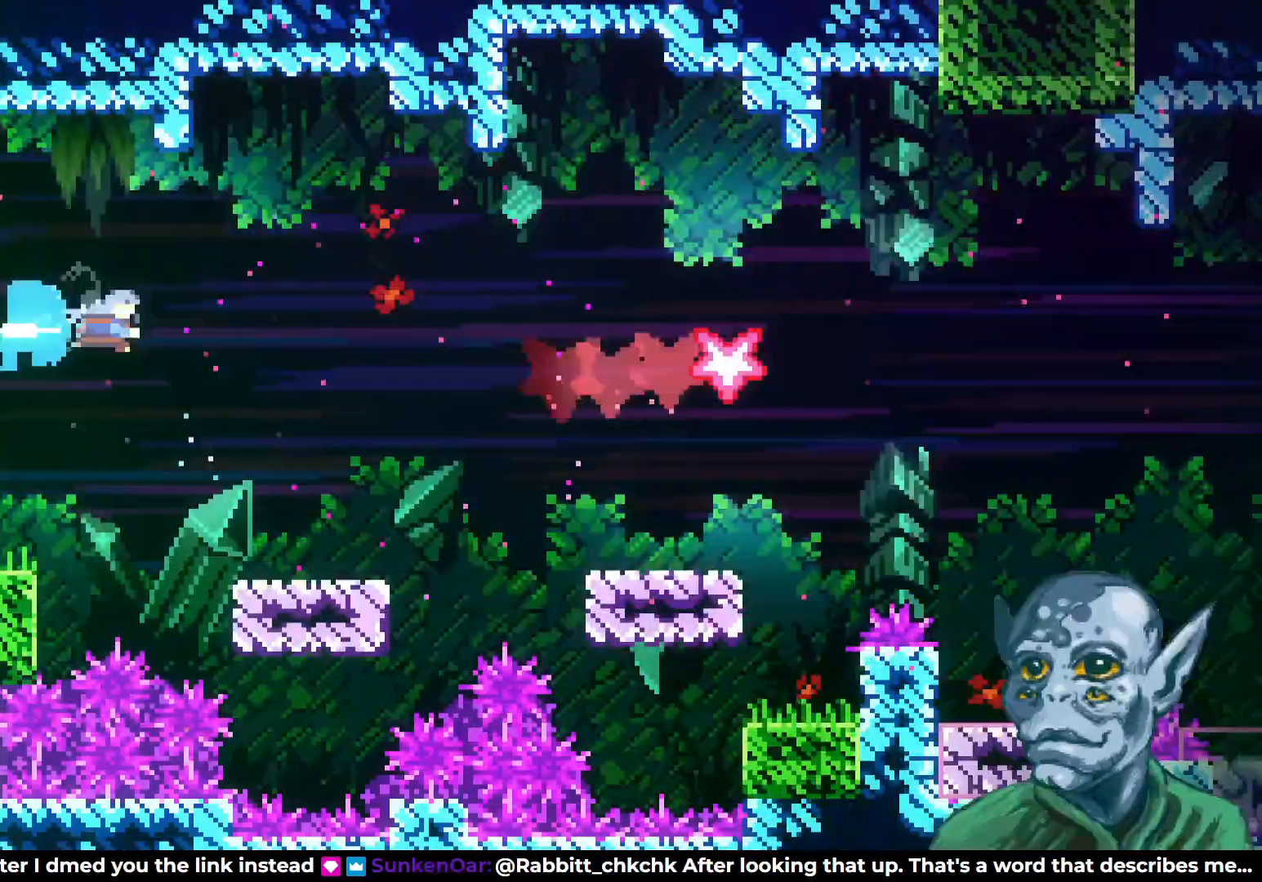
{"buttons": [], "left_stick": "center", "right_stick": "center", "events": [[67, "DPAD_RIGHT", "up"], [317, "DPAD_RIGHT", "down"], [400, "DPAD_RIGHT", "up"]]}
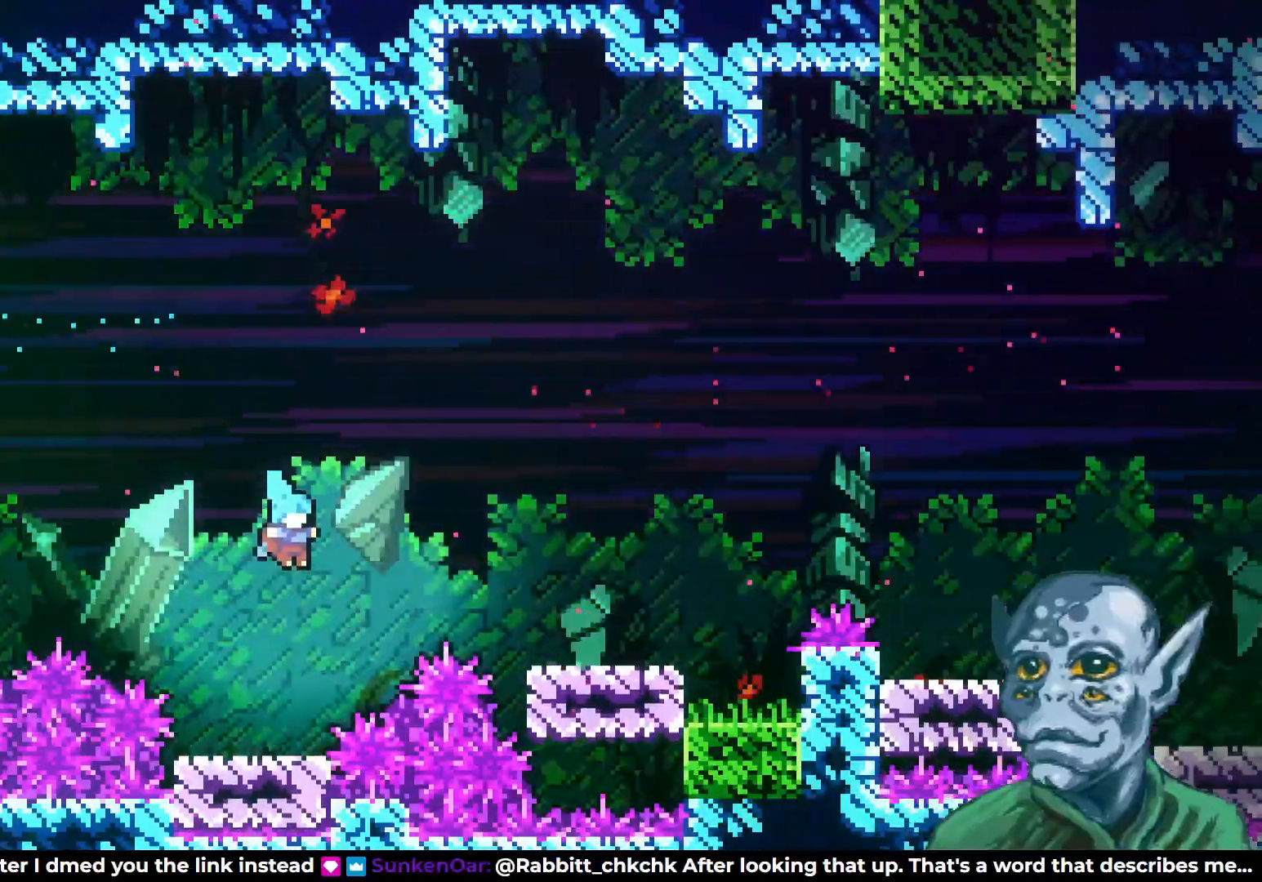
{"buttons": [], "left_stick": "center", "right_stick": "center", "events": []}
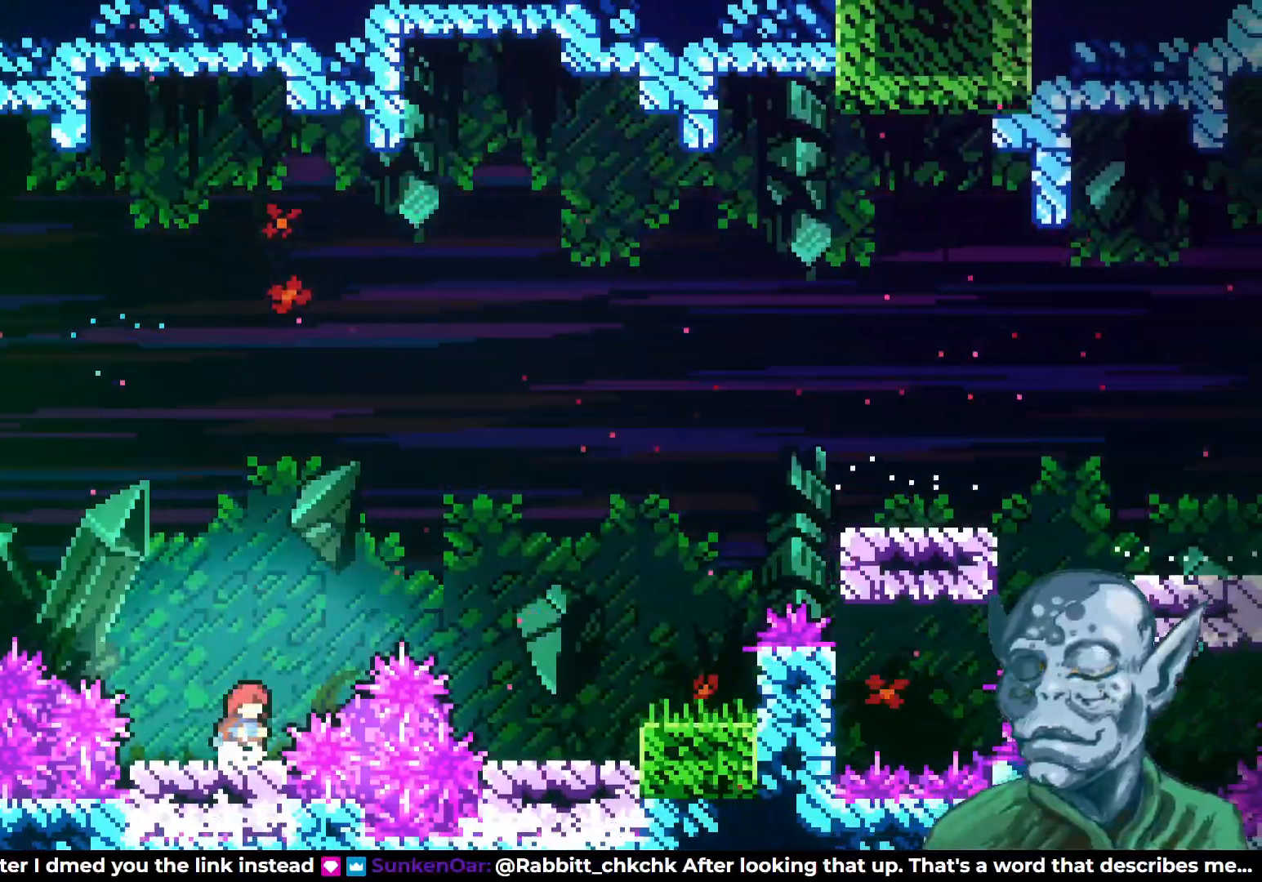
{"buttons": [], "left_stick": "center", "right_stick": "center", "events": [[267, "DPAD_LEFT", "down"], [400, "DPAD_LEFT", "up"]]}
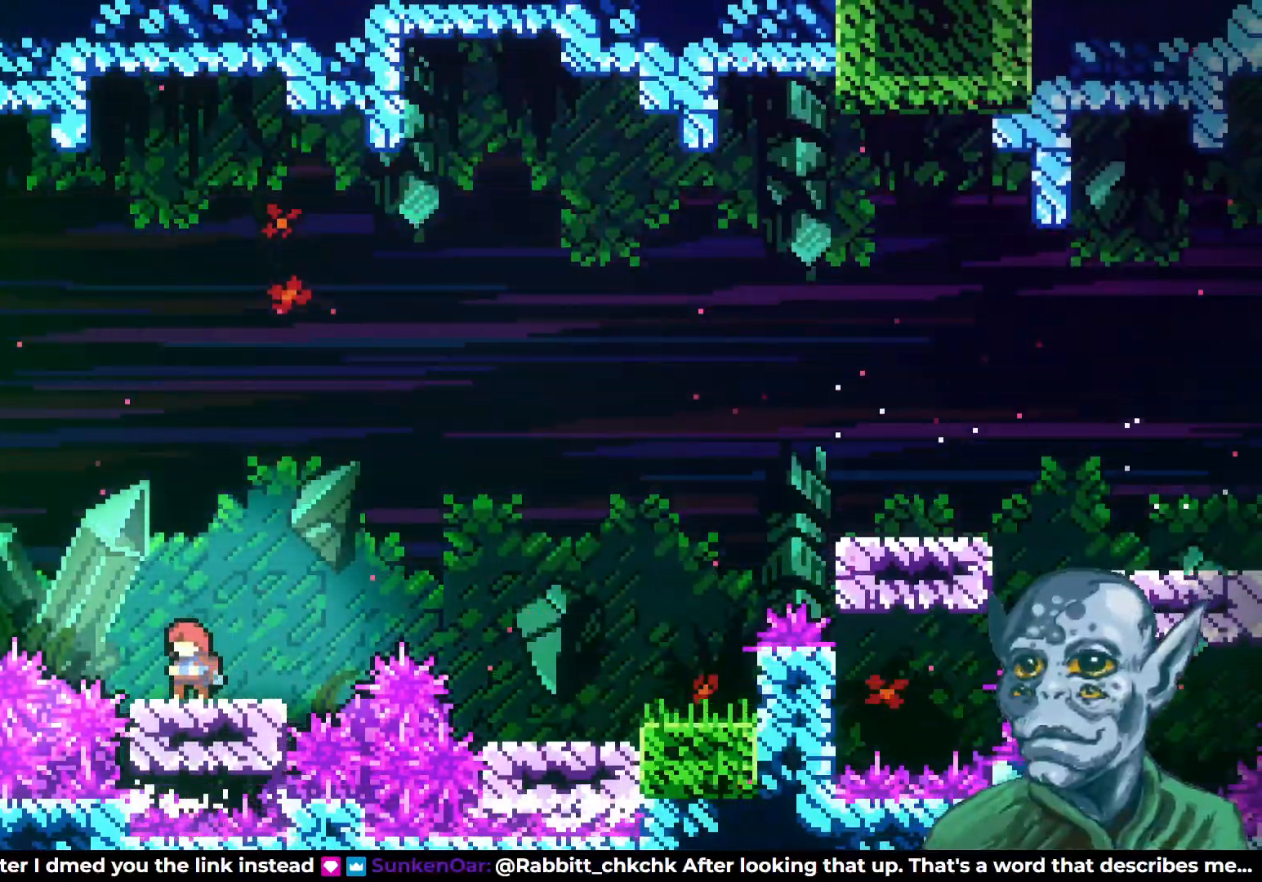
{"buttons": ["SQUARE", "DPAD_DOWN", "DPAD_RIGHT"], "left_stick": "center", "right_stick": "center", "events": [[17, "CROSS", "down"], [250, "CROSS", "up"], [450, "DPAD_DOWN", "down"], [467, "DPAD_RIGHT", "down"], [467, "SQUARE", "down"]]}
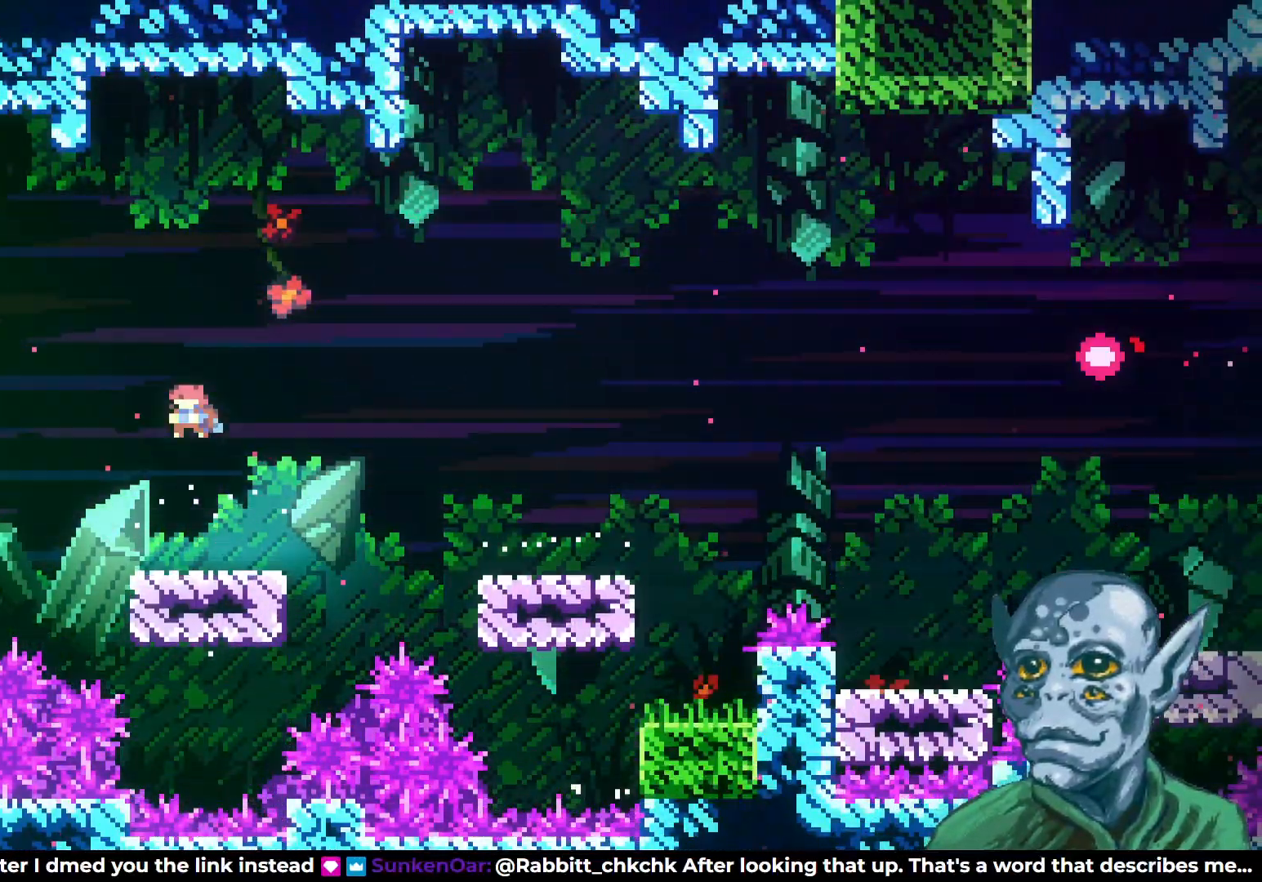
{"buttons": ["CROSS", "DPAD_UP", "DPAD_RIGHT"], "left_stick": "center", "right_stick": "center", "events": [[167, "SQUARE", "up"], [267, "CROSS", "down"], [267, "DPAD_DOWN", "up"], [300, "DPAD_UP", "down"], [367, "DPAD_UP", "up"], [433, "DPAD_UP", "down"]]}
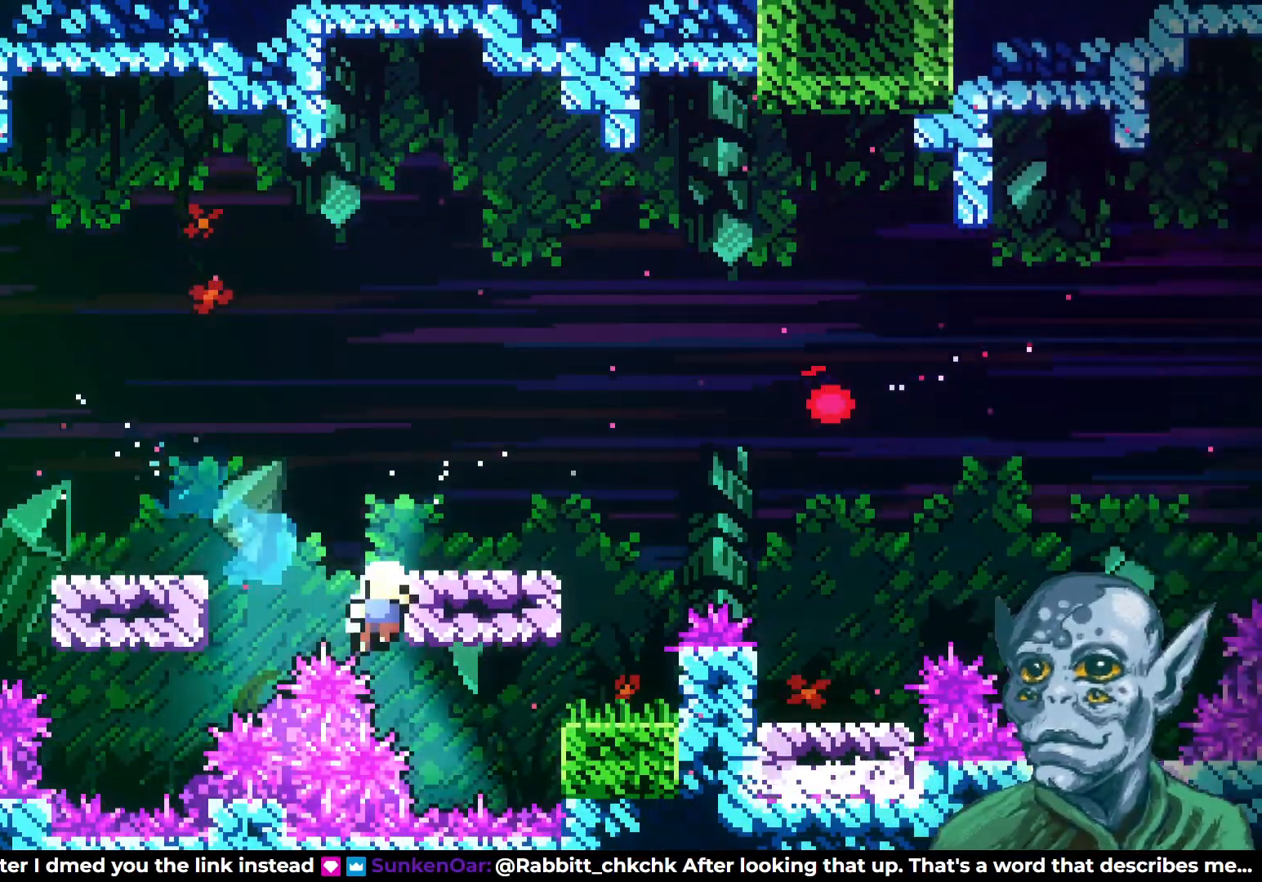
{"buttons": [], "left_stick": "center", "right_stick": "center", "events": [[200, "DPAD_UP", "up"], [217, "DPAD_RIGHT", "up"], [233, "CROSS", "up"]]}
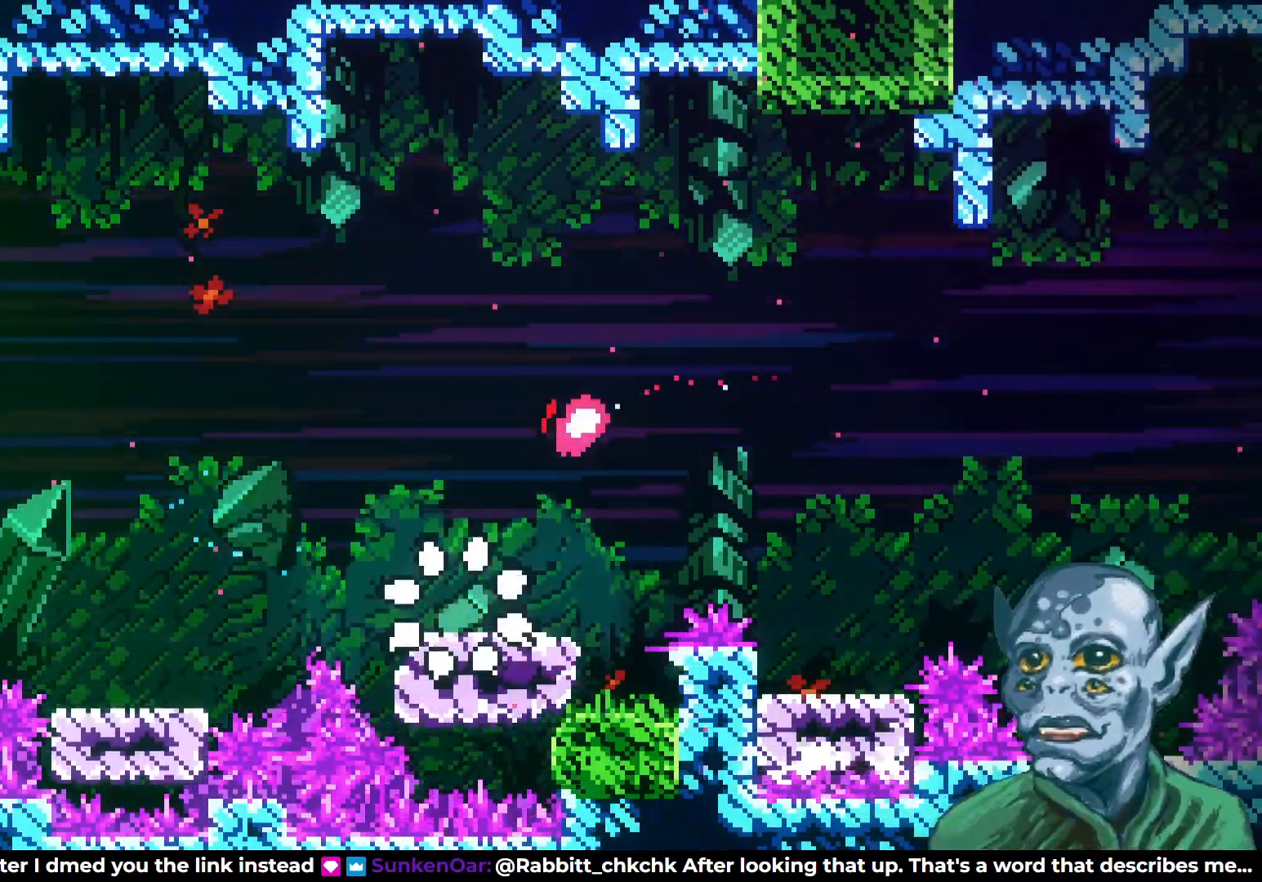
{"buttons": [], "left_stick": "center", "right_stick": "center", "events": []}
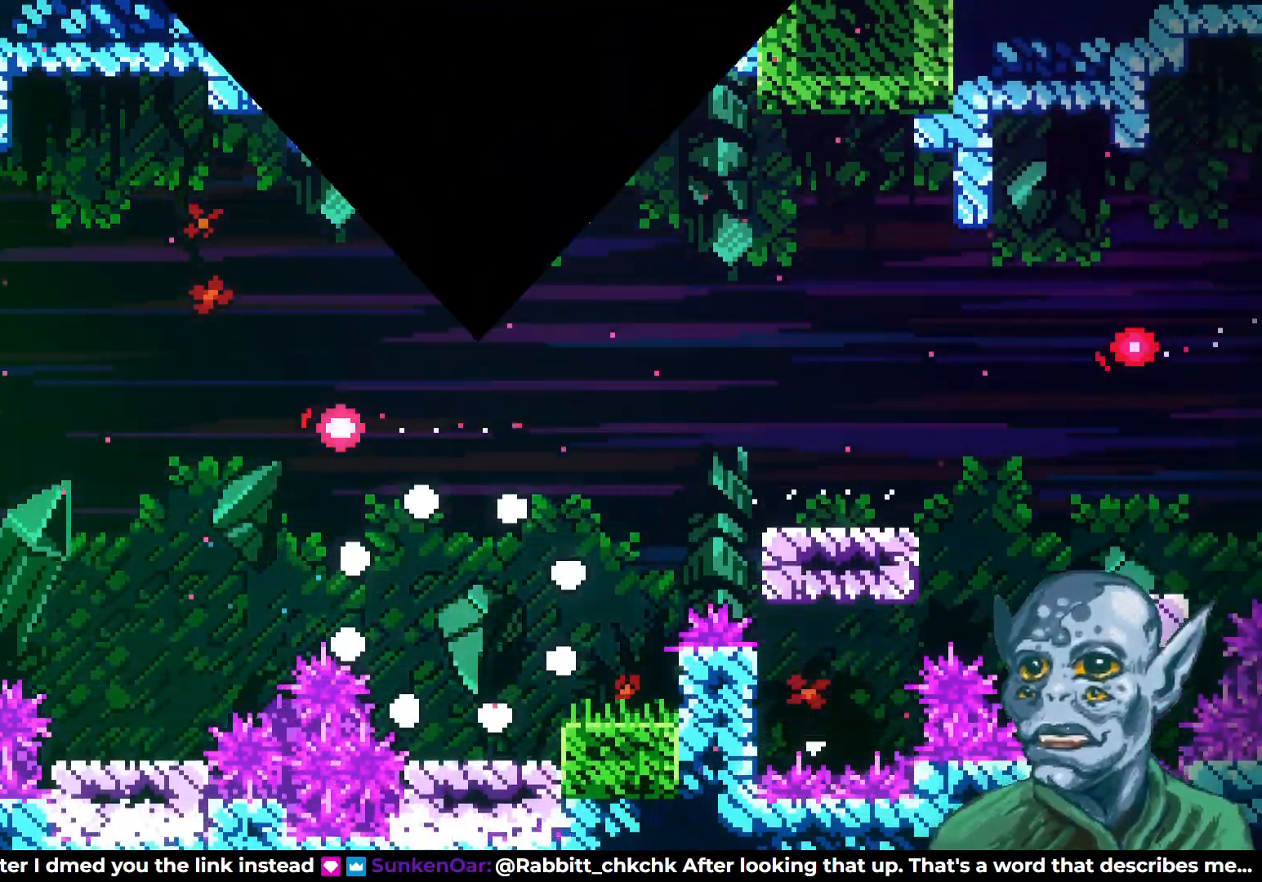
{"buttons": [], "left_stick": "center", "right_stick": "center", "events": []}
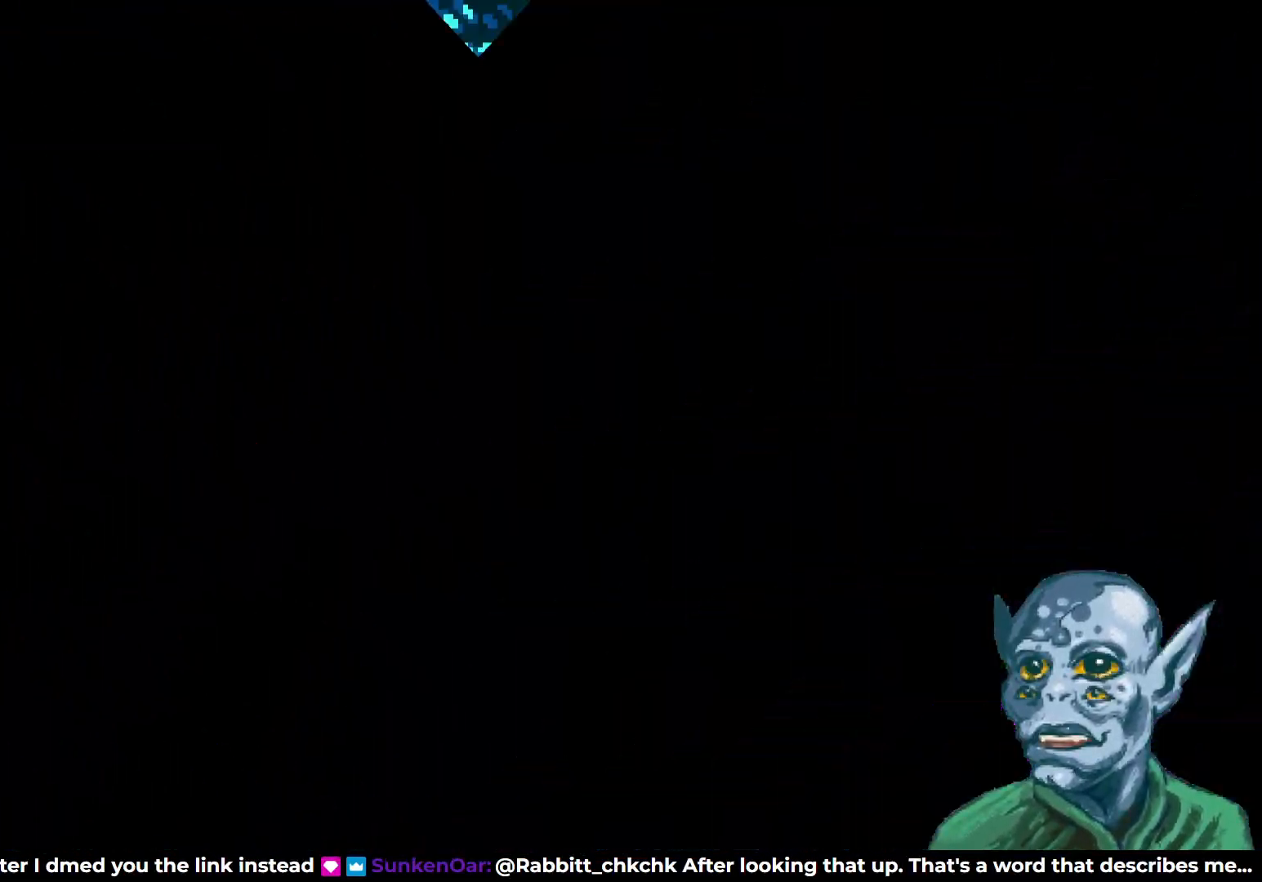
{"buttons": [], "left_stick": "center", "right_stick": "center", "events": [[350, "DPAD_RIGHT", "down"], [450, "DPAD_RIGHT", "up"]]}
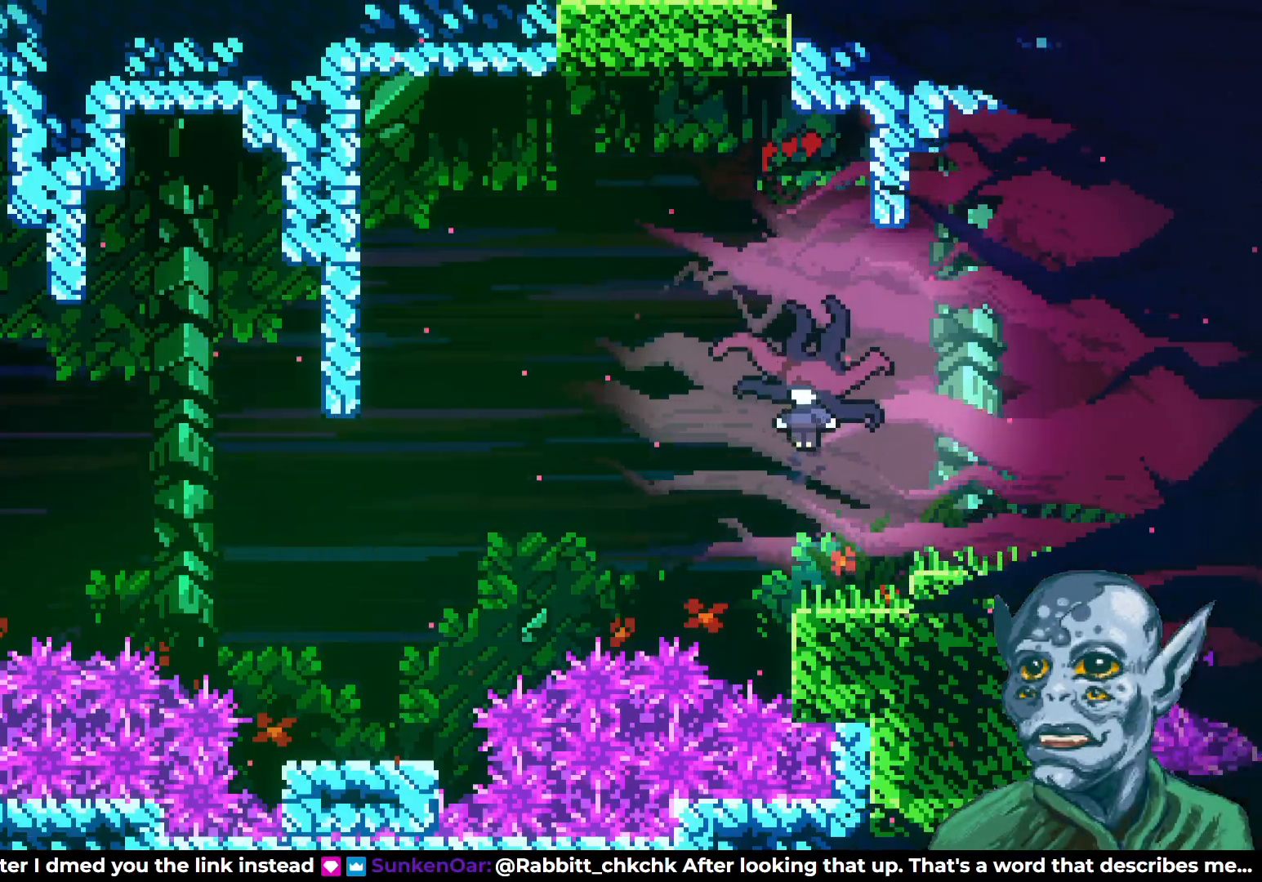
{"buttons": [], "left_stick": "center", "right_stick": "center", "events": [[183, "CROSS", "down"], [267, "CROSS", "up"]]}
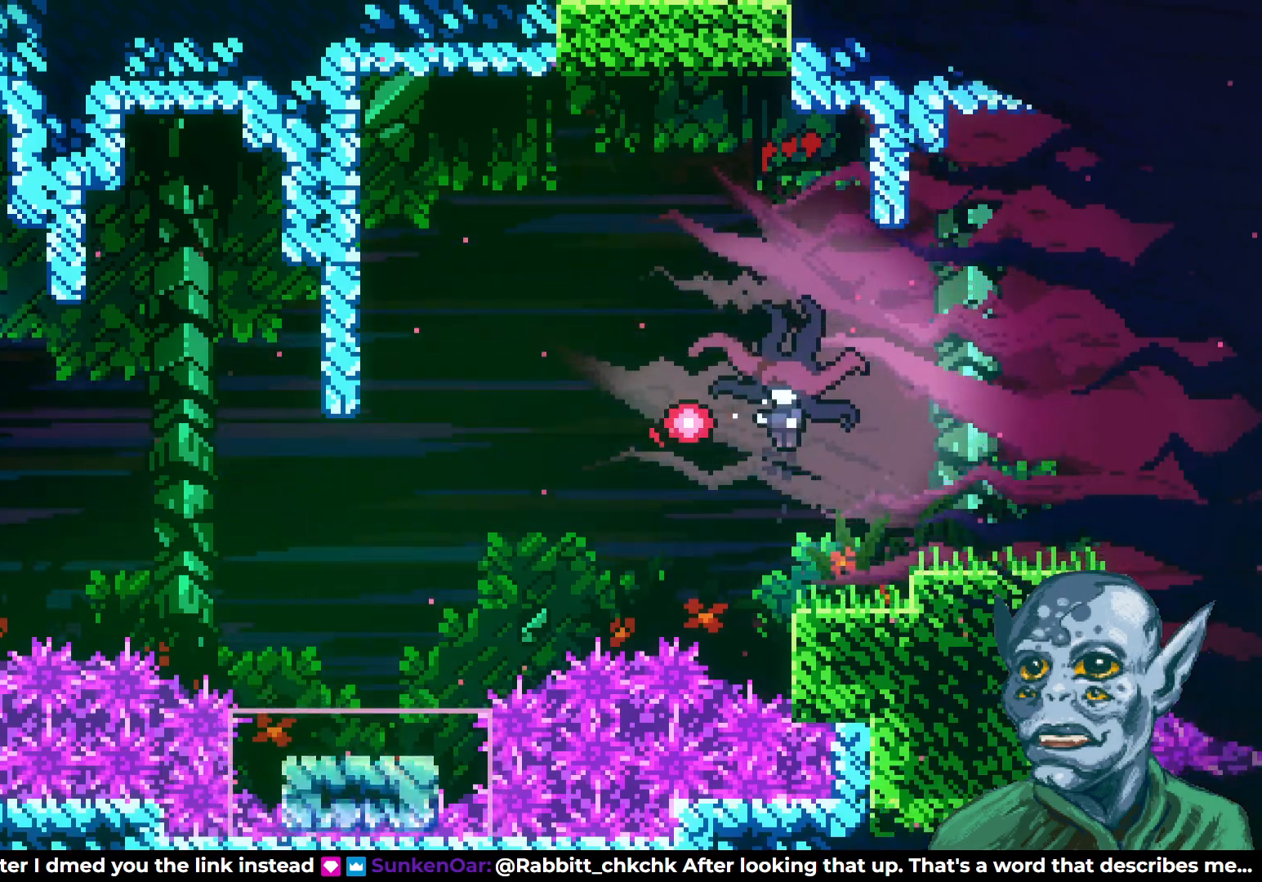
{"buttons": ["CROSS", "DPAD_RIGHT"], "left_stick": "center", "right_stick": "center", "events": [[150, "DPAD_RIGHT", "down"], [467, "CROSS", "down"]]}
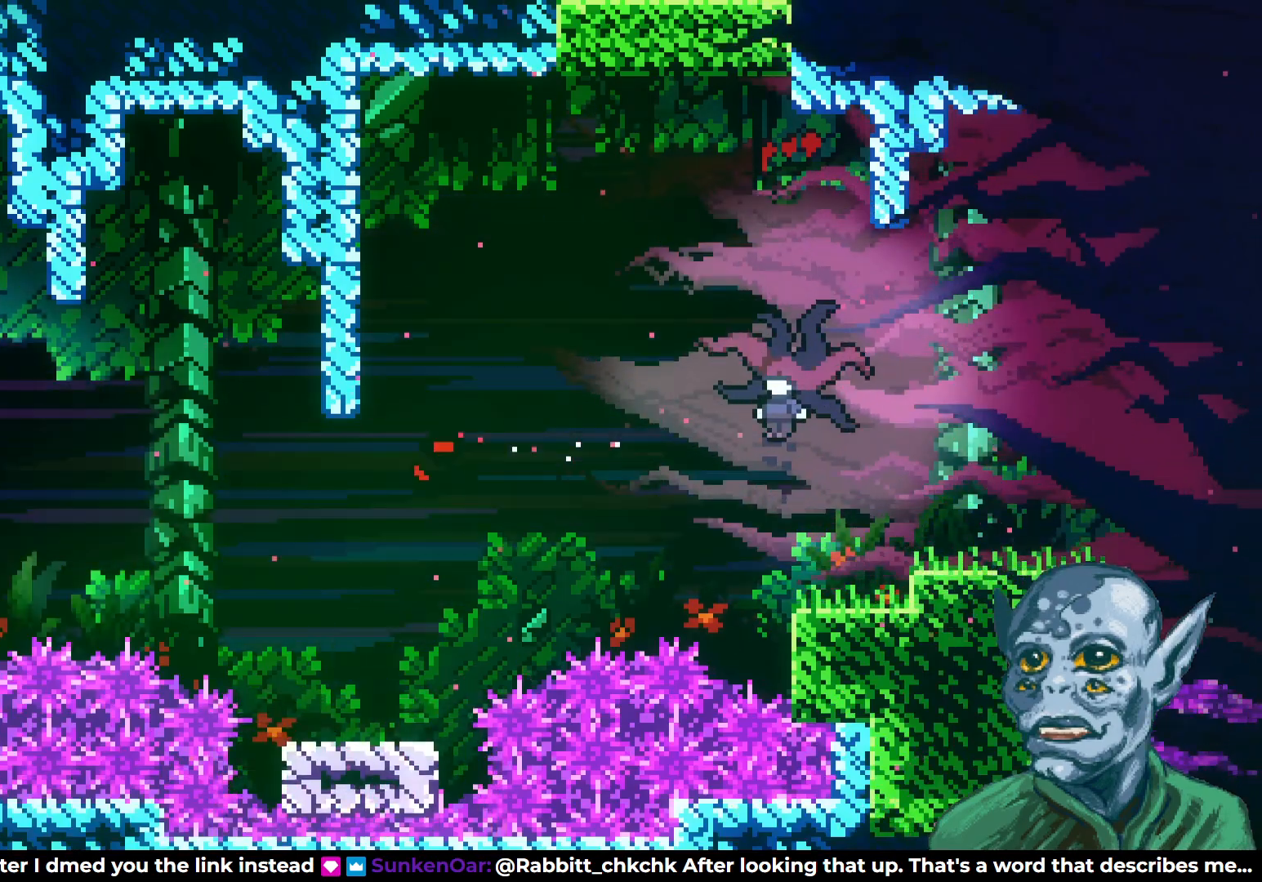
{"buttons": [], "left_stick": "center", "right_stick": "center", "events": [[67, "DPAD_UP", "down"], [133, "CROSS", "up"], [167, "SQUARE", "down"], [250, "SQUARE", "up"], [350, "DPAD_UP", "up"], [383, "DPAD_RIGHT", "up"]]}
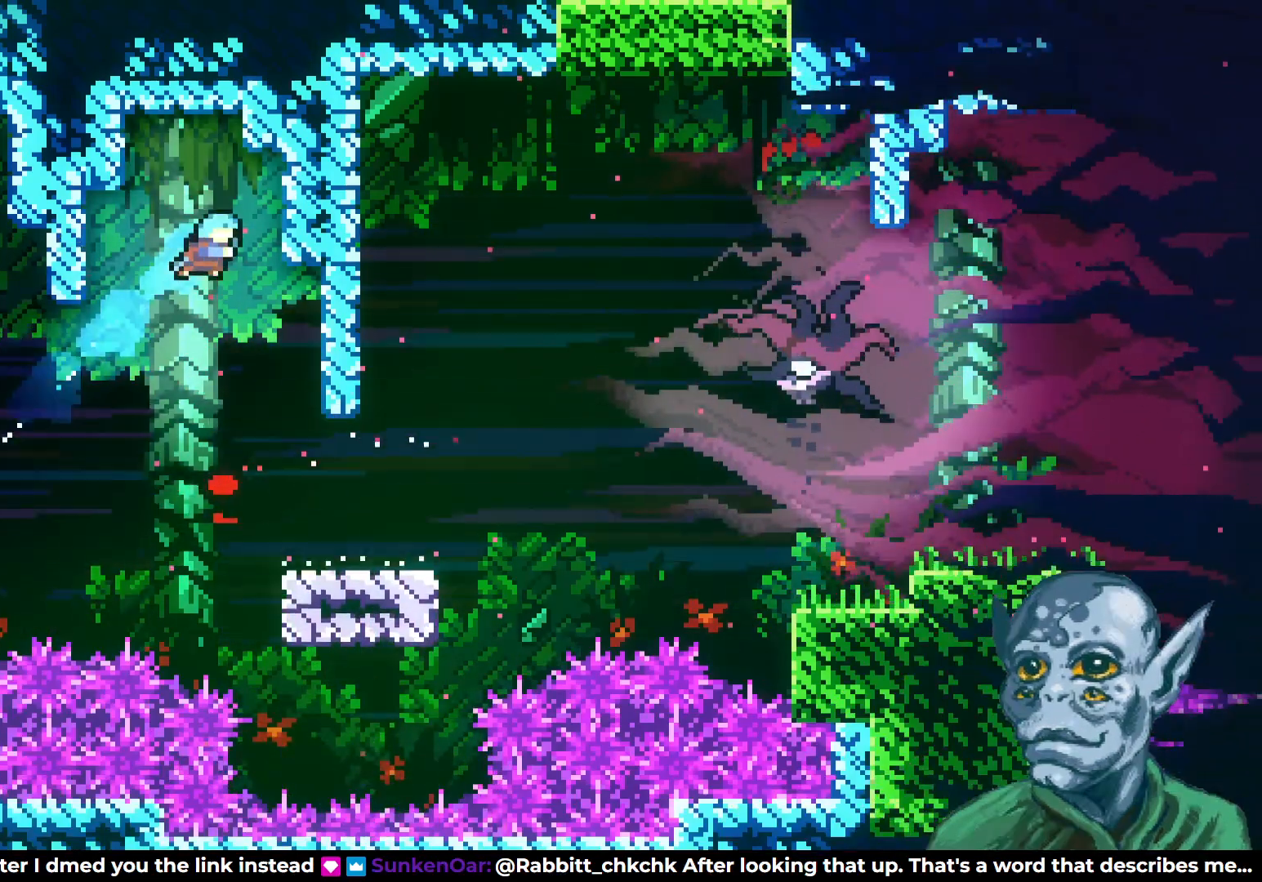
{"buttons": ["DPAD_RIGHT"], "left_stick": "center", "right_stick": "center", "events": [[150, "DPAD_RIGHT", "down"], [333, "DPAD_RIGHT", "up"], [450, "DPAD_RIGHT", "down"]]}
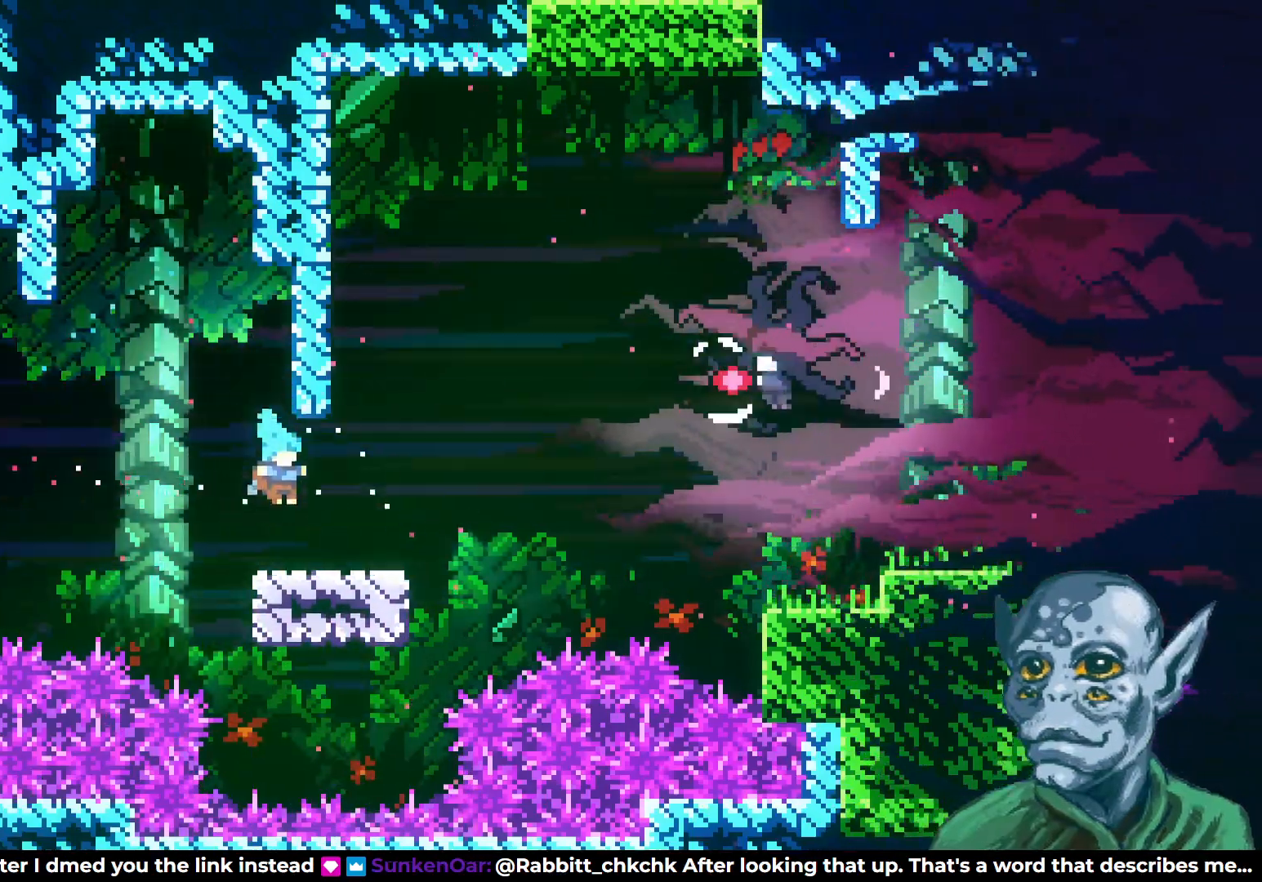
{"buttons": ["SQUARE", "DPAD_UP", "DPAD_RIGHT"], "left_stick": "center", "right_stick": "center", "events": [[117, "DPAD_RIGHT", "up"], [133, "CROSS", "down"], [133, "DPAD_UP", "down"], [233, "DPAD_RIGHT", "down"], [333, "SQUARE", "down"], [350, "CROSS", "up"]]}
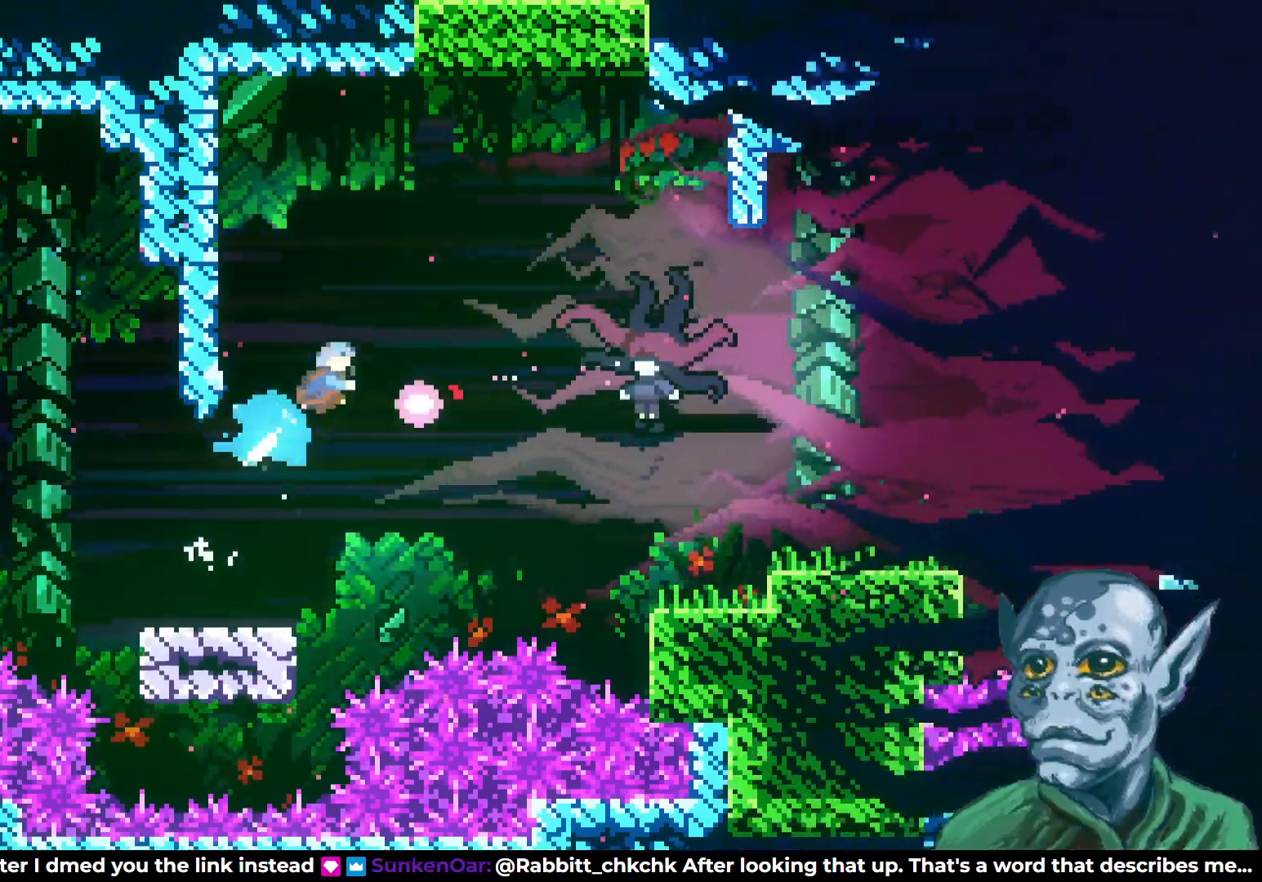
{"buttons": ["DPAD_RIGHT"], "left_stick": "center", "right_stick": "center", "events": [[250, "DPAD_UP", "up"], [400, "SQUARE", "up"]]}
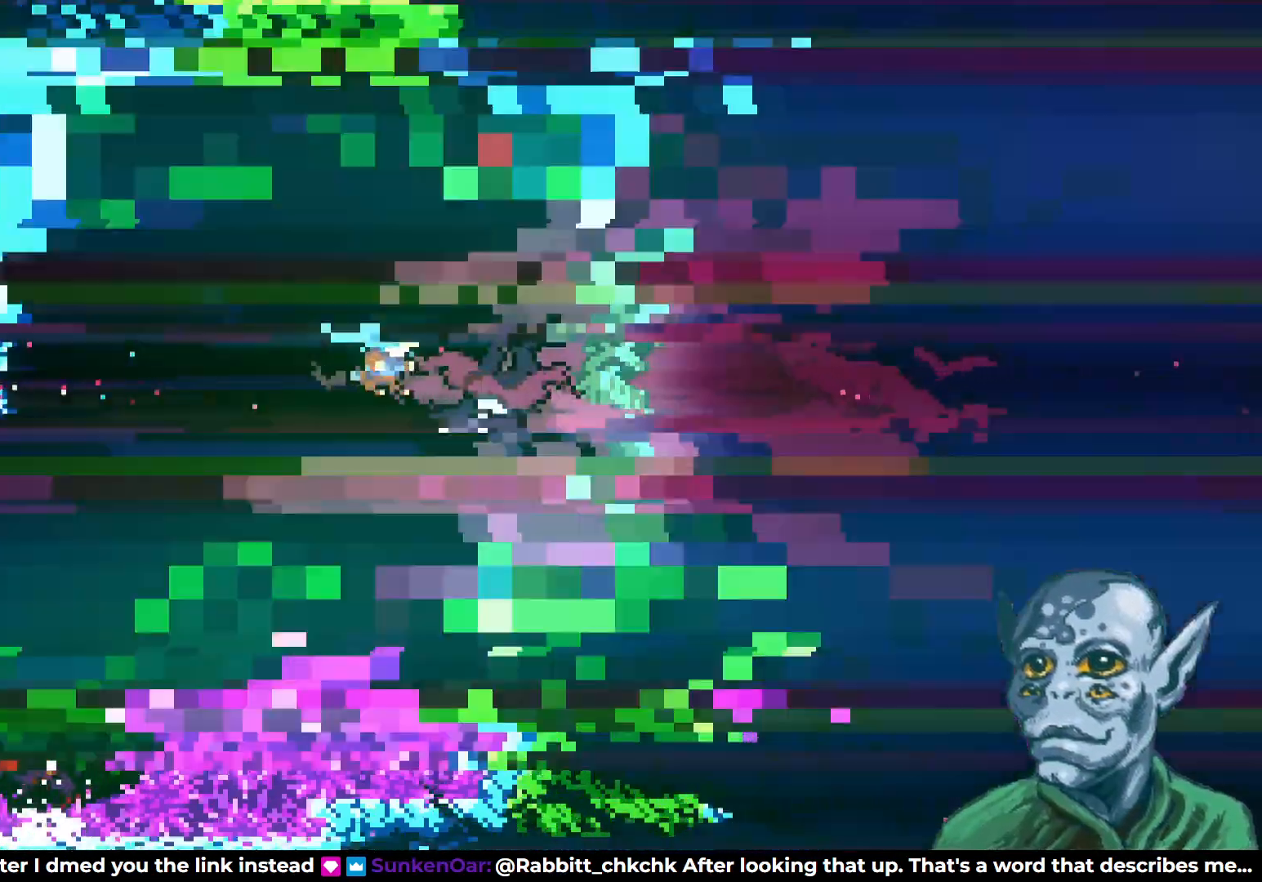
{"buttons": ["SQUARE", "DPAD_RIGHT"], "left_stick": "center", "right_stick": "center", "events": [[467, "SQUARE", "down"]]}
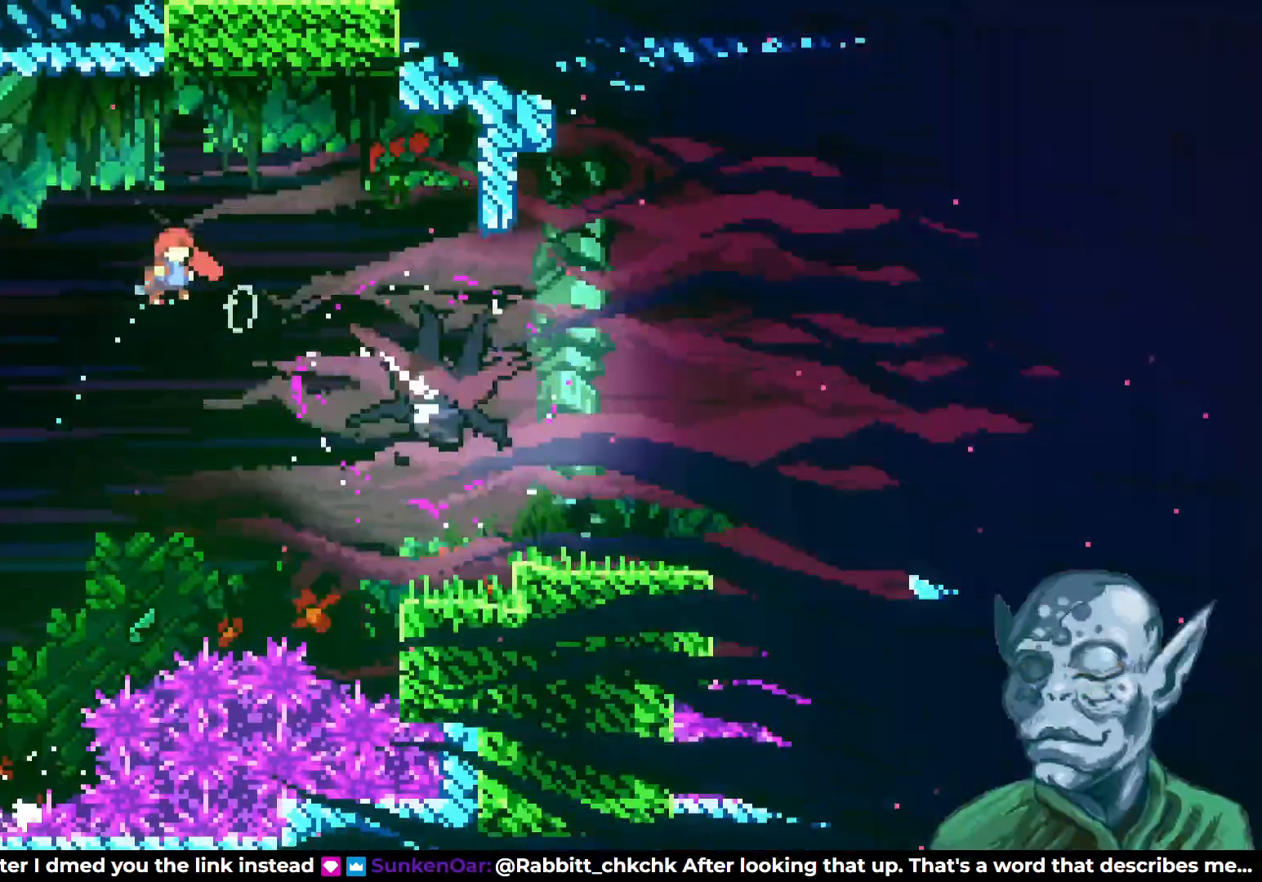
{"buttons": ["DPAD_RIGHT"], "left_stick": "center", "right_stick": "center", "events": [[50, "SQUARE", "up"], [317, "SQUARE", "down"], [467, "SQUARE", "up"]]}
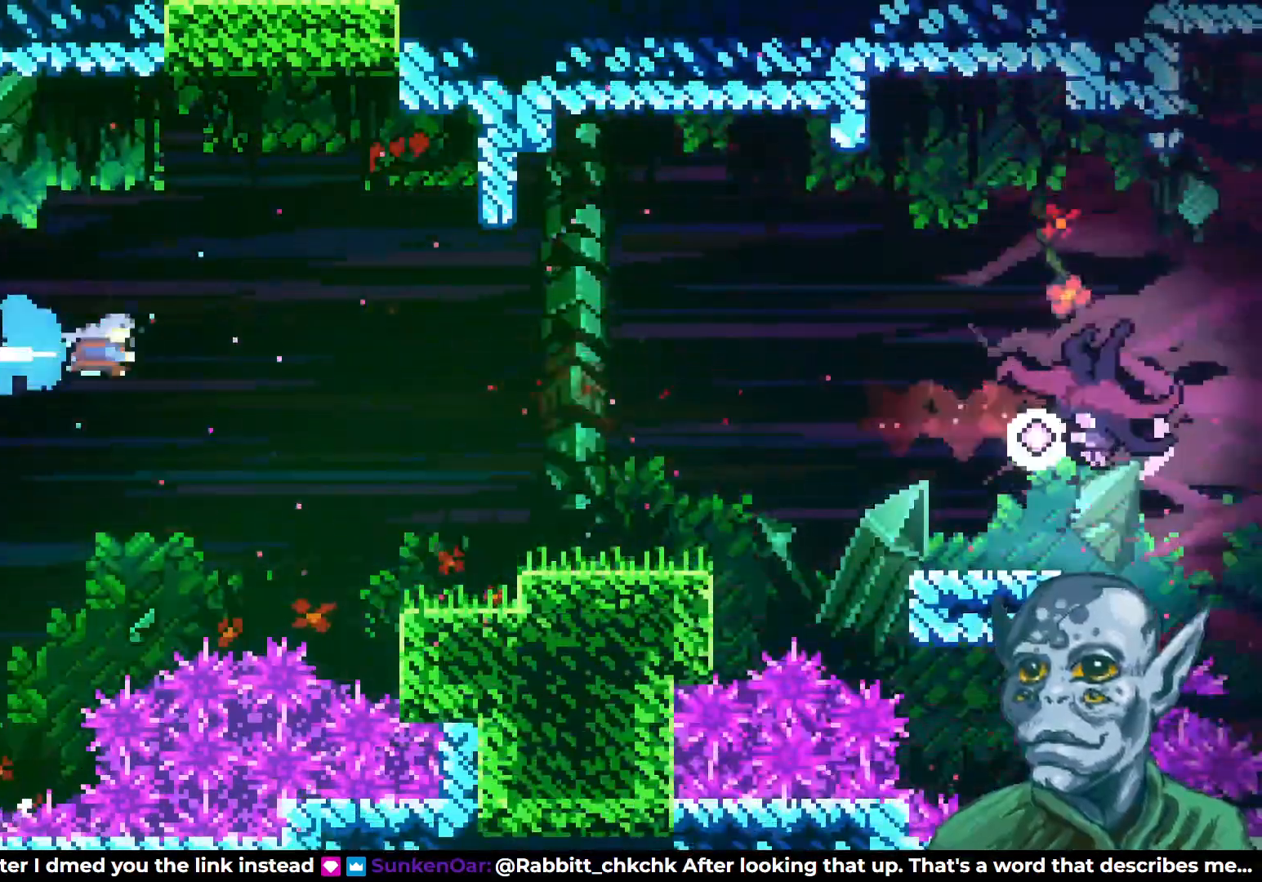
{"buttons": [], "left_stick": "center", "right_stick": "center", "events": [[450, "DPAD_RIGHT", "up"]]}